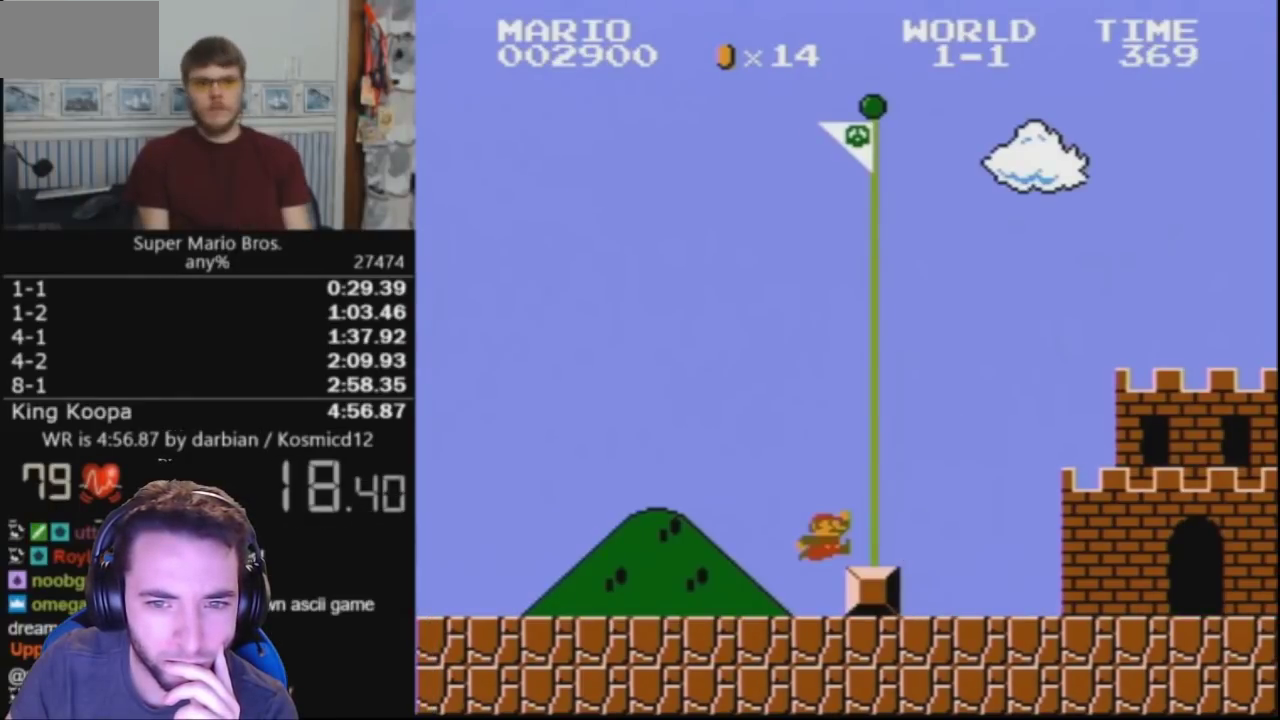
Gameplay with a controller (Nintendo layout); each line is a JSON object with the inputs held at the frame after it. "events" lists button and stick changes between this image and that frame as [ms after this image, input, new state], when the widget could be followed in between. Not read: L3 R3.
{"buttons": ["A", "B", "DPAD_UP", "DPAD_RIGHT"], "events": [[433, "A", "down"], [433, "B", "down"], [433, "DPAD_RIGHT", "down"], [433, "DPAD_UP", "down"]]}
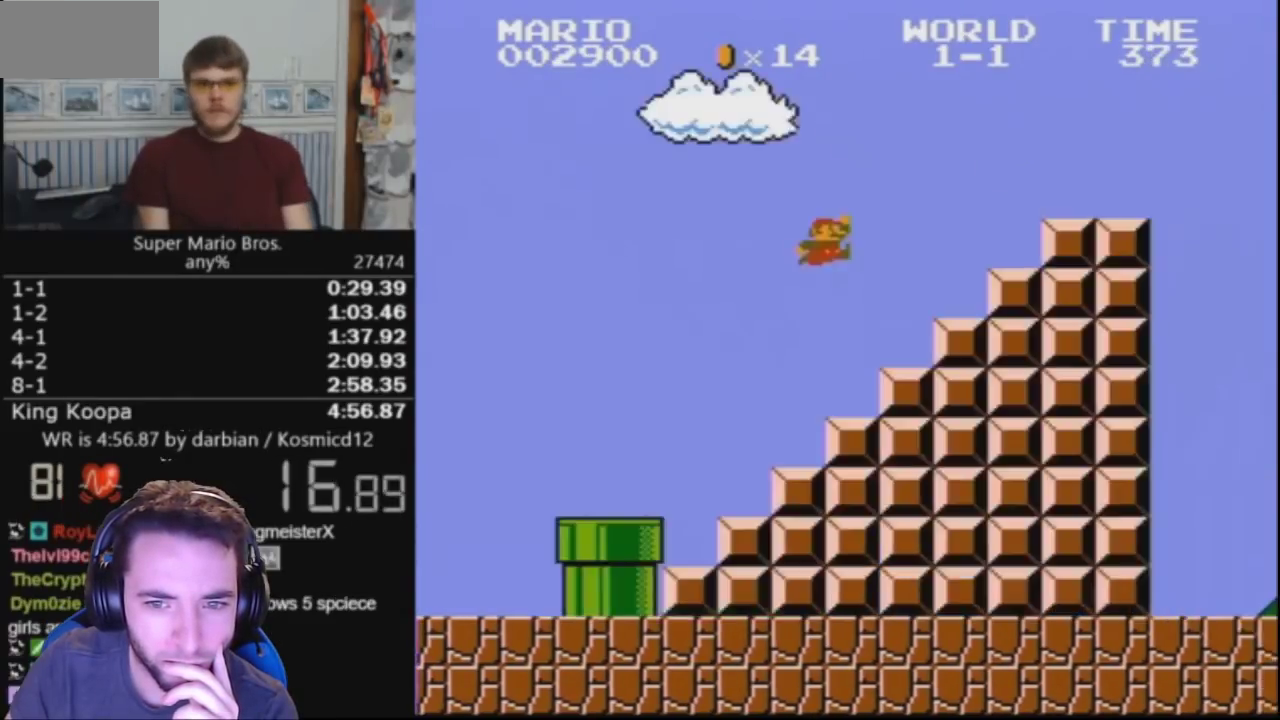
{"buttons": ["B", "DPAD_RIGHT"], "events": [[67, "A", "up"], [67, "DPAD_UP", "up"]]}
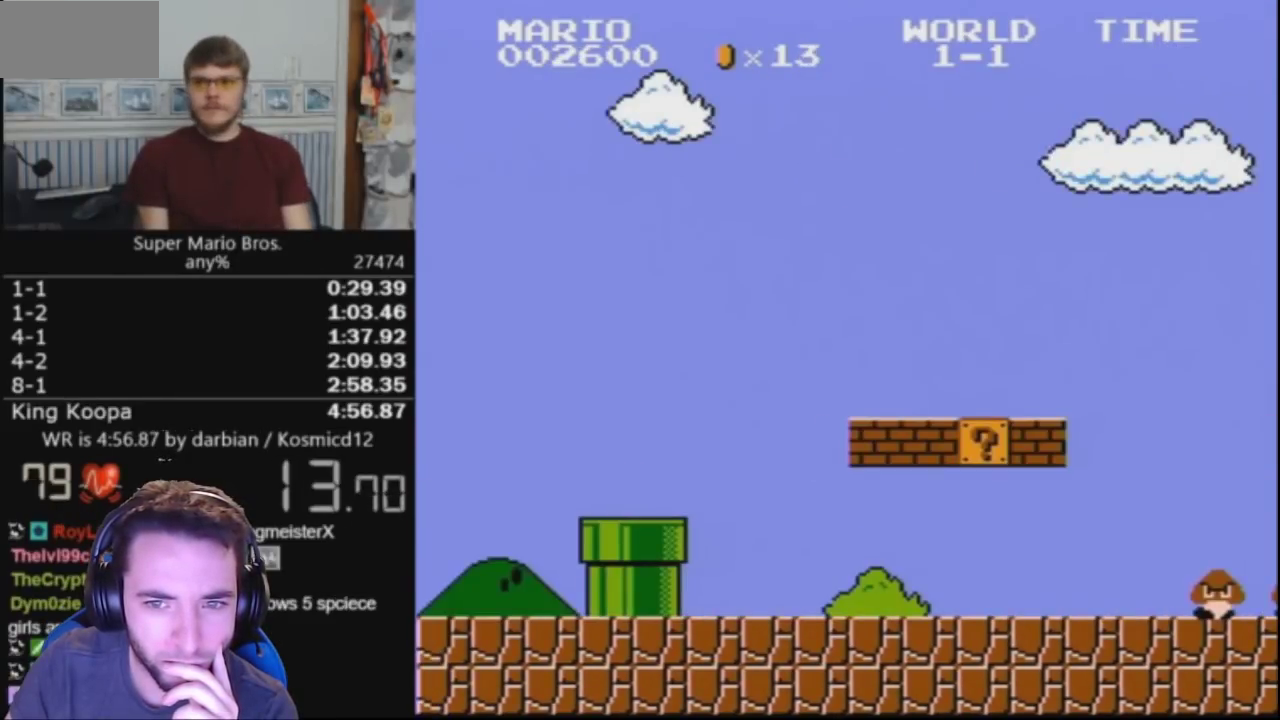
{"buttons": [], "events": [[433, "A", "down"], [433, "DPAD_UP", "down"], [500, "A", "up"], [500, "B", "up"], [500, "DPAD_RIGHT", "up"], [500, "DPAD_UP", "up"]]}
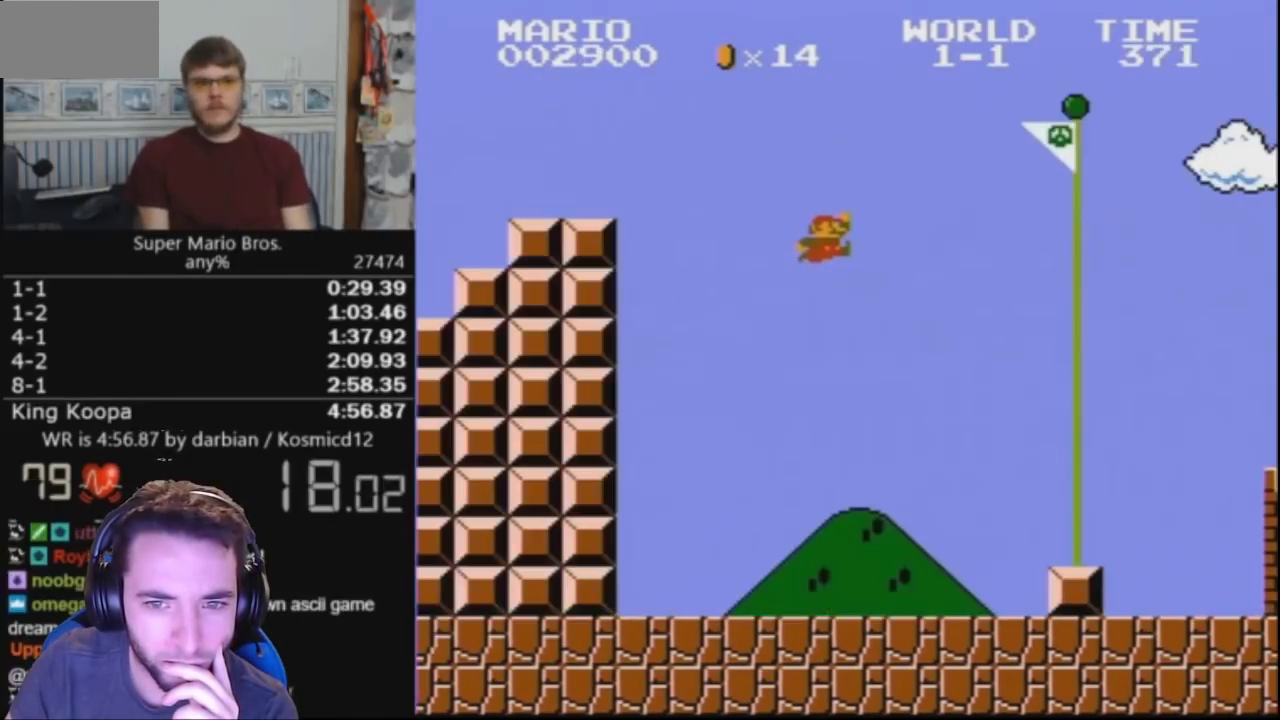
{"buttons": [], "events": []}
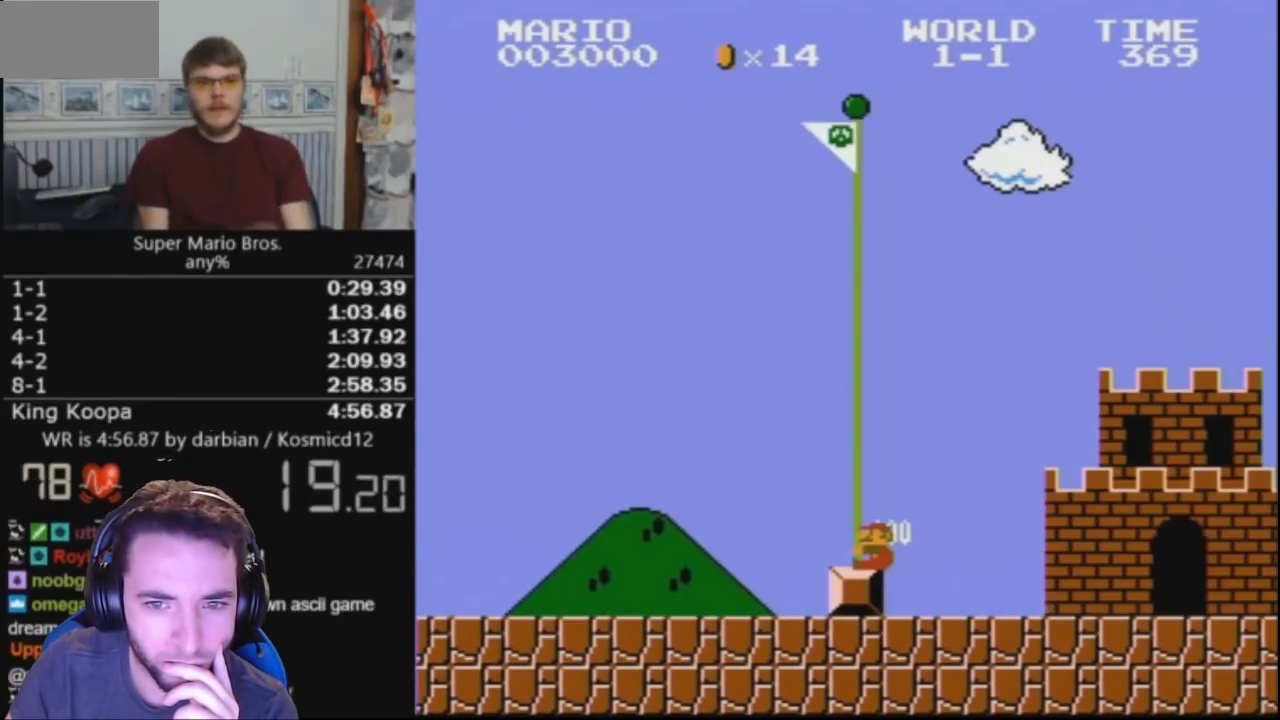
{"buttons": [], "events": []}
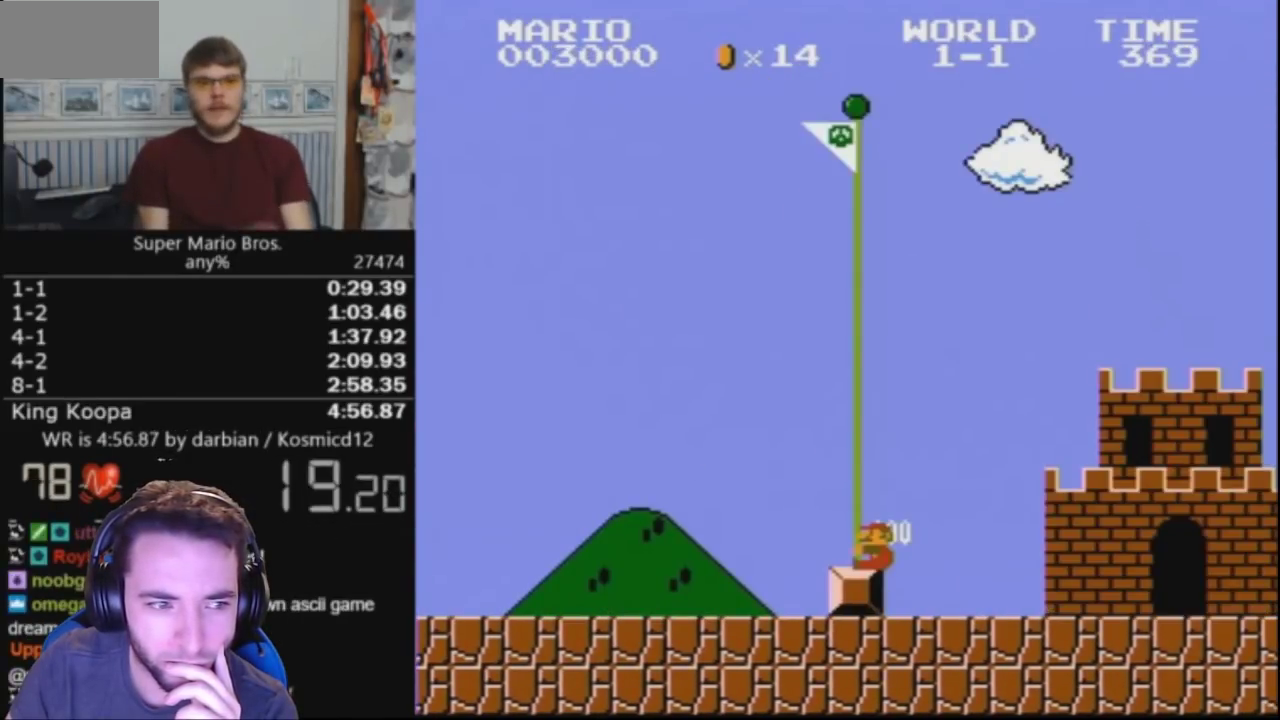
{"buttons": [], "events": []}
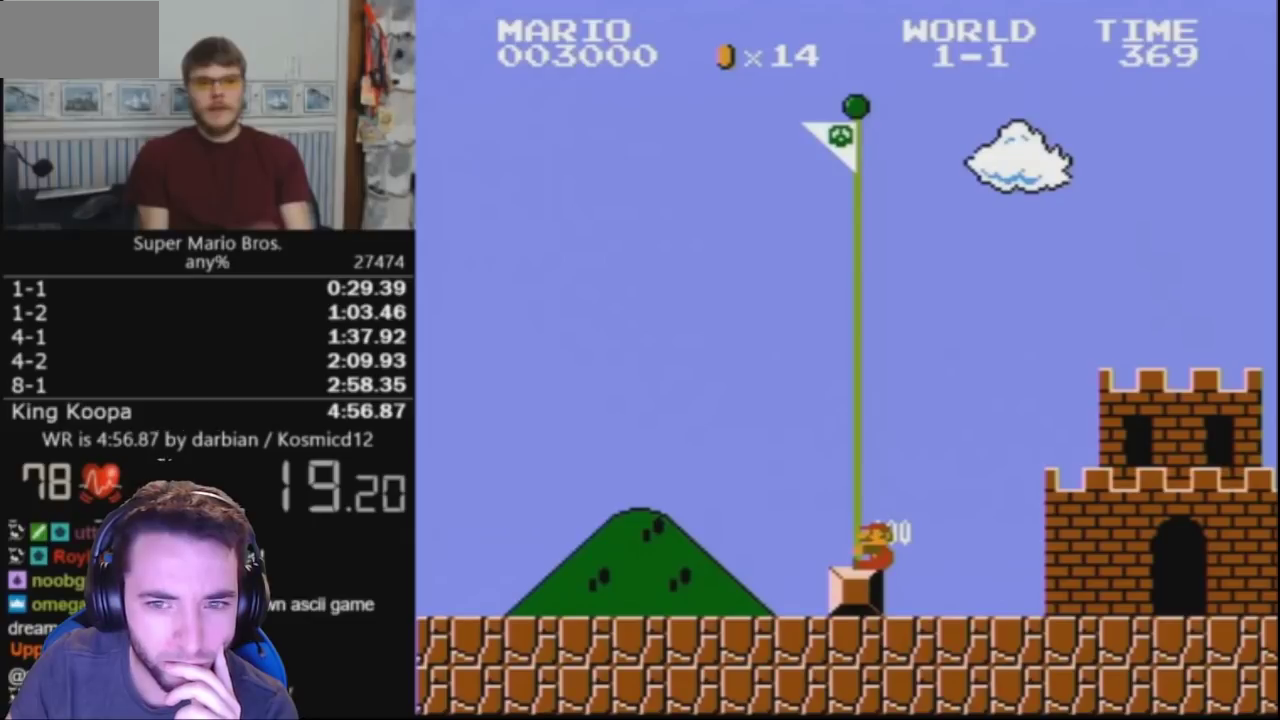
{"buttons": [], "events": []}
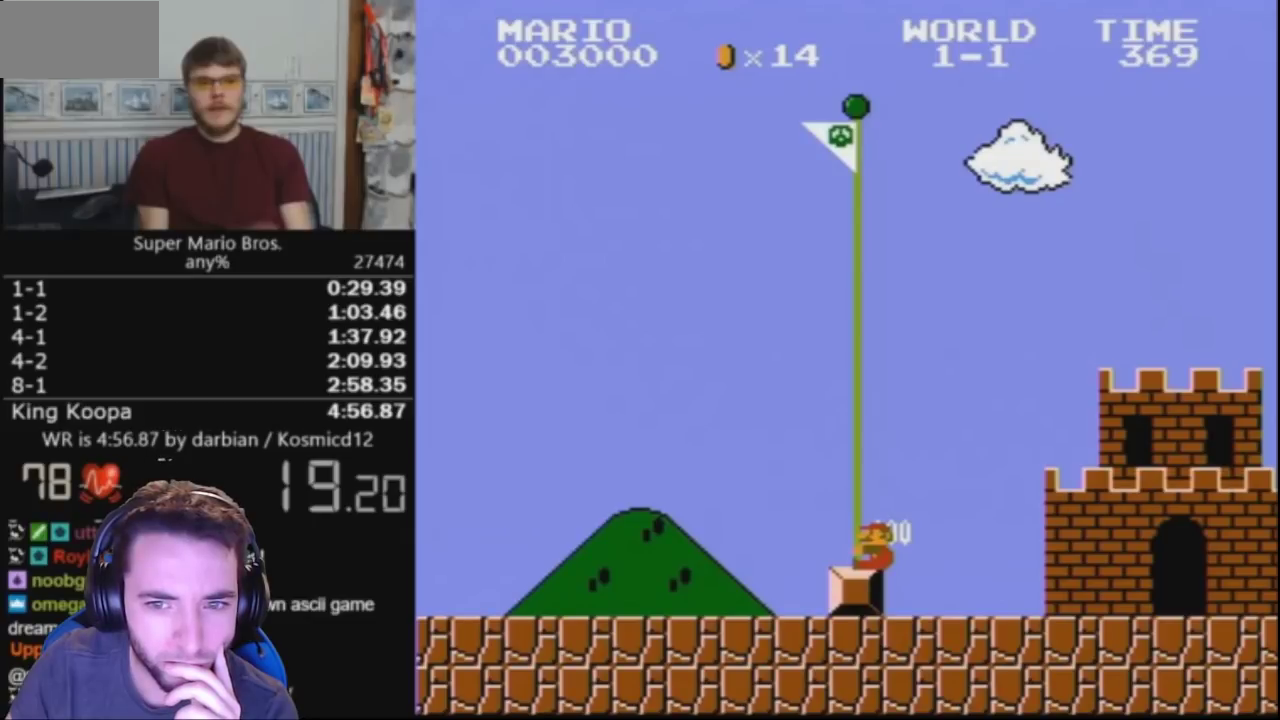
{"buttons": [], "events": []}
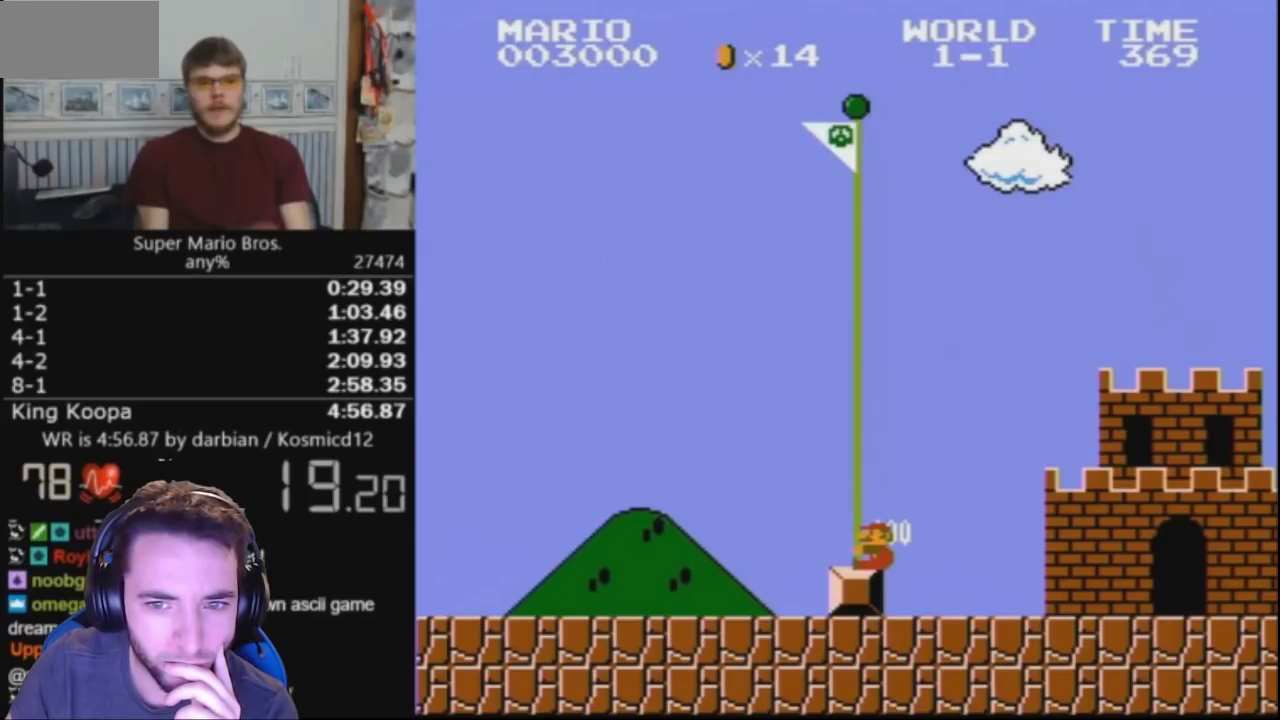
{"buttons": ["A", "B", "DPAD_UP", "DPAD_RIGHT"], "events": [[500, "A", "down"], [500, "B", "down"], [500, "DPAD_RIGHT", "down"], [500, "DPAD_UP", "down"]]}
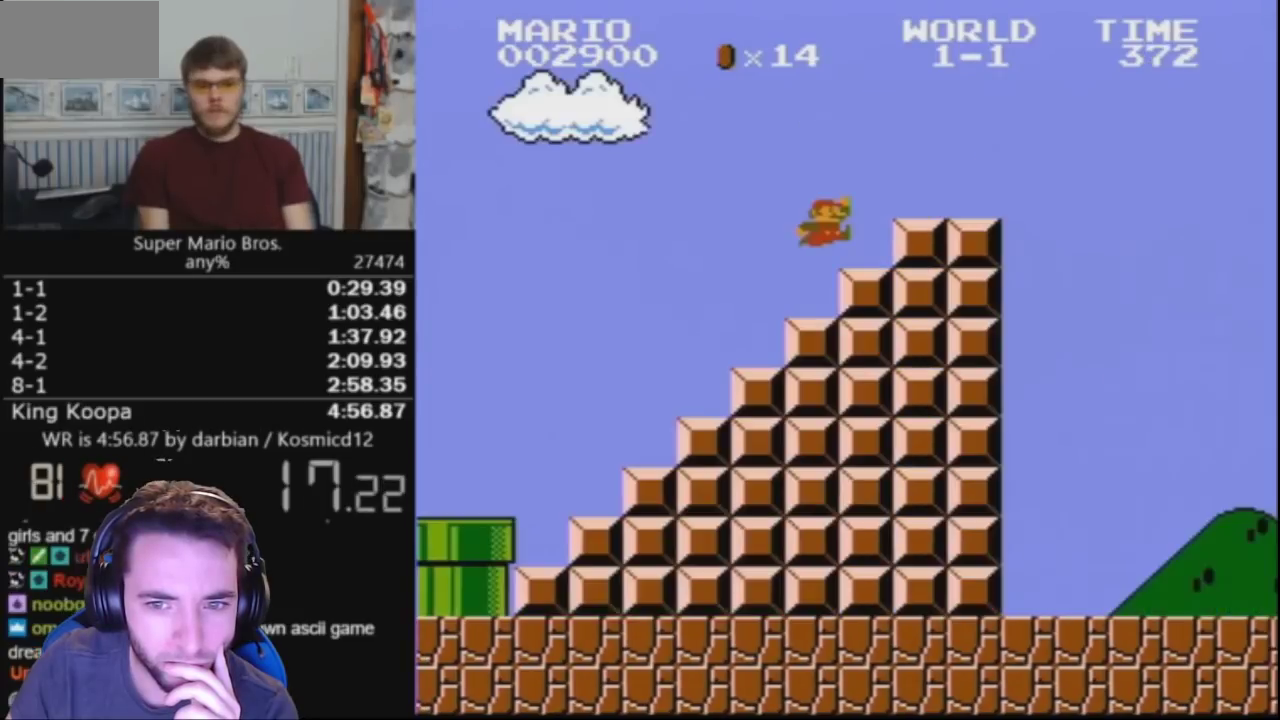
{"buttons": ["A", "B", "DPAD_UP", "DPAD_RIGHT"], "events": []}
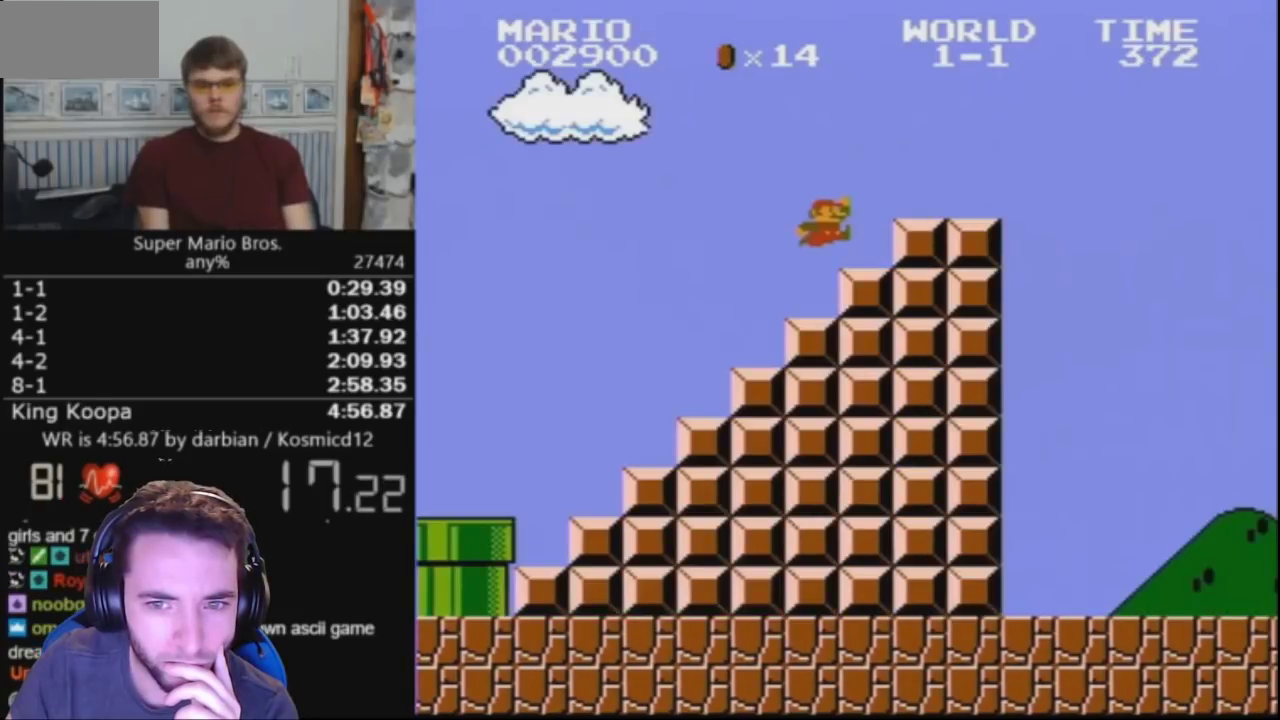
{"buttons": ["A", "B", "DPAD_UP", "DPAD_RIGHT"], "events": []}
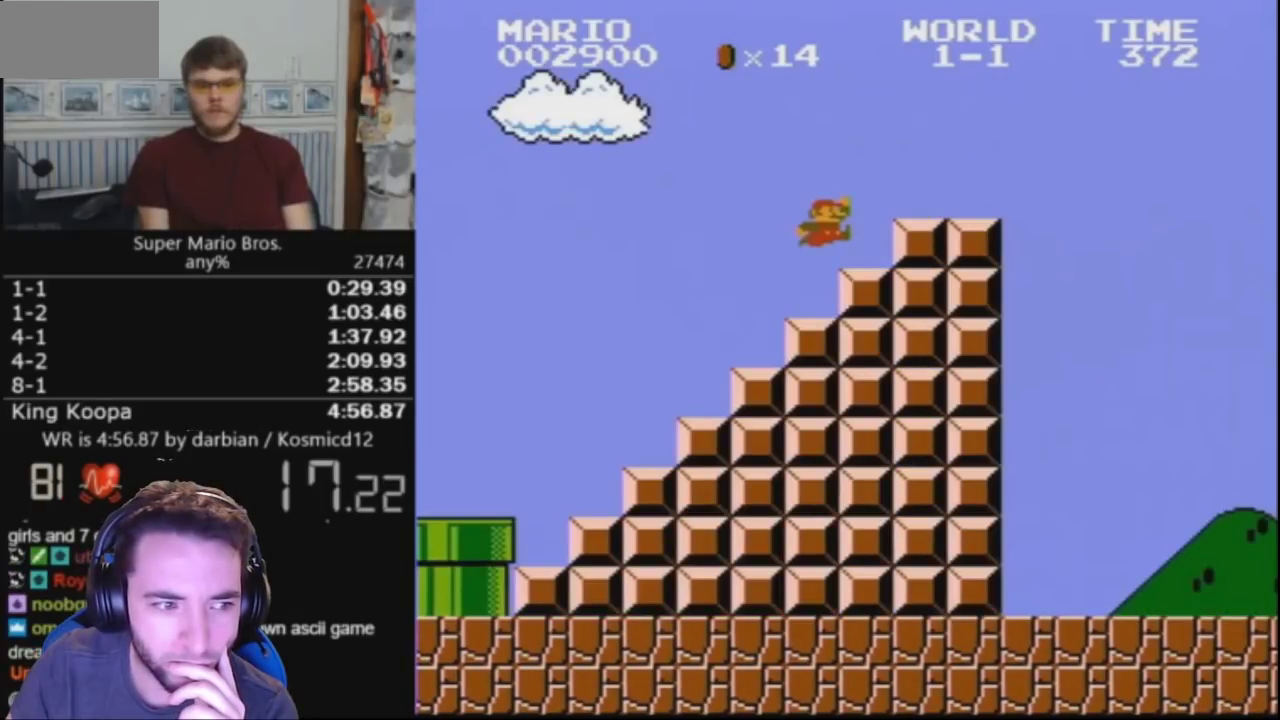
{"buttons": ["A", "B", "DPAD_UP", "DPAD_RIGHT"], "events": []}
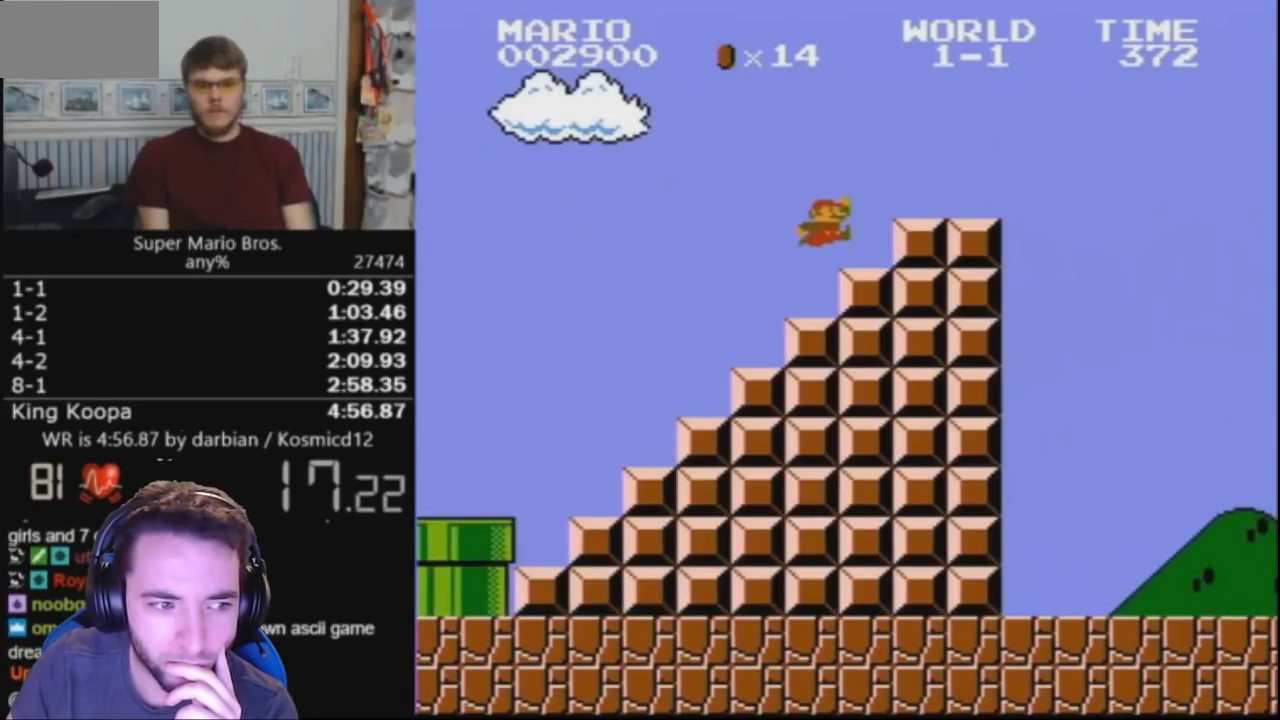
{"buttons": ["A", "B", "DPAD_UP", "DPAD_RIGHT"], "events": []}
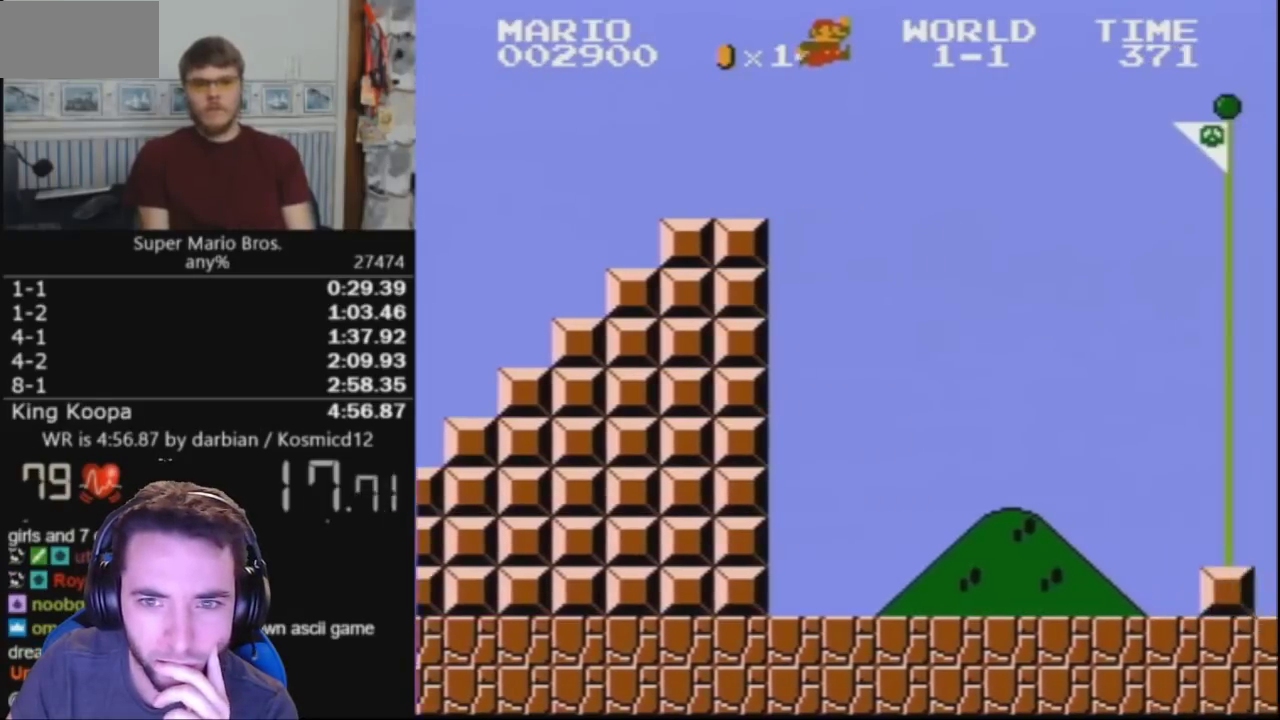
{"buttons": [], "events": [[167, "DPAD_UP", "up"], [200, "A", "up"], [200, "DPAD_RIGHT", "up"], [233, "B", "up"]]}
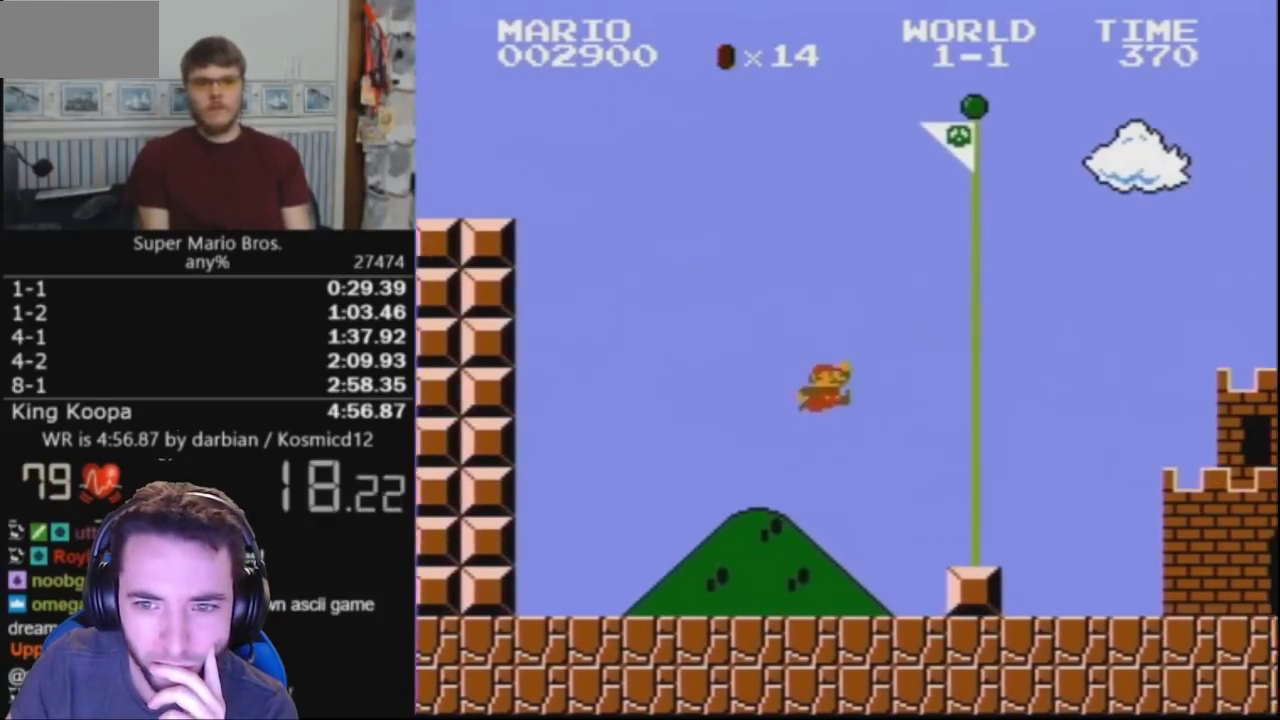
{"buttons": ["A"], "events": [[300, "DPAD_LEFT", "down"], [367, "A", "down"], [400, "DPAD_LEFT", "up"]]}
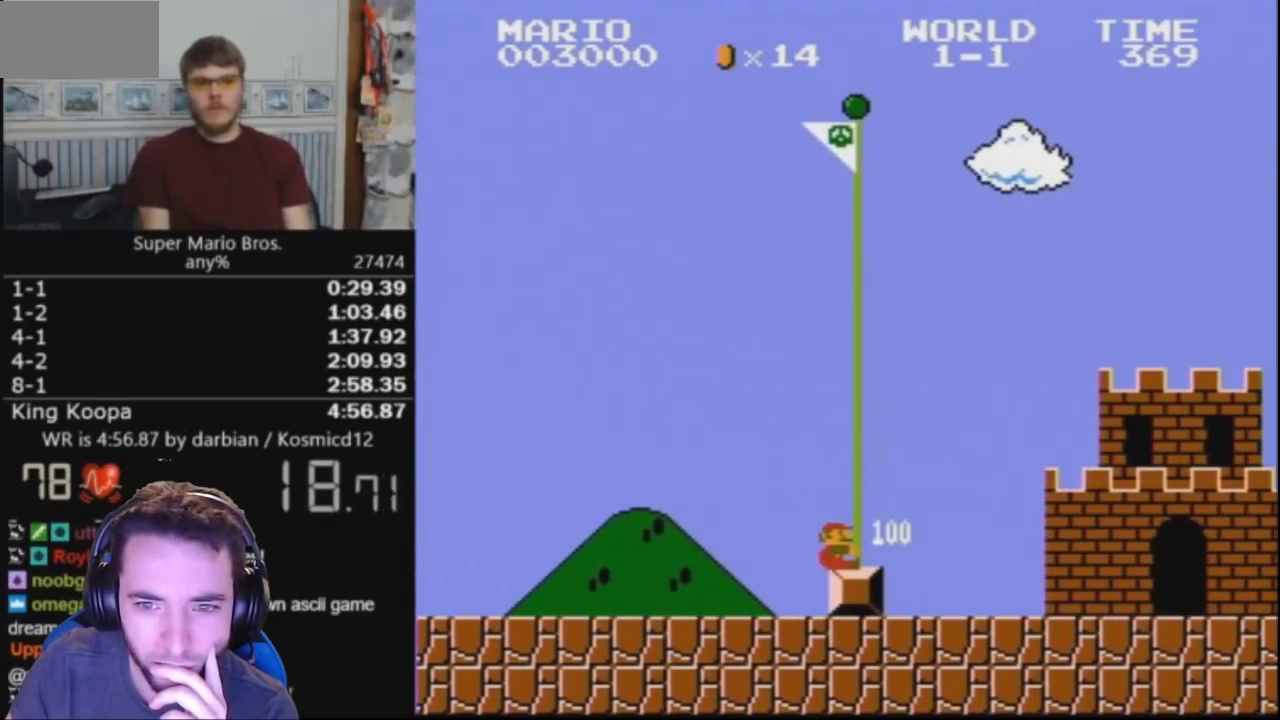
{"buttons": ["A"], "events": []}
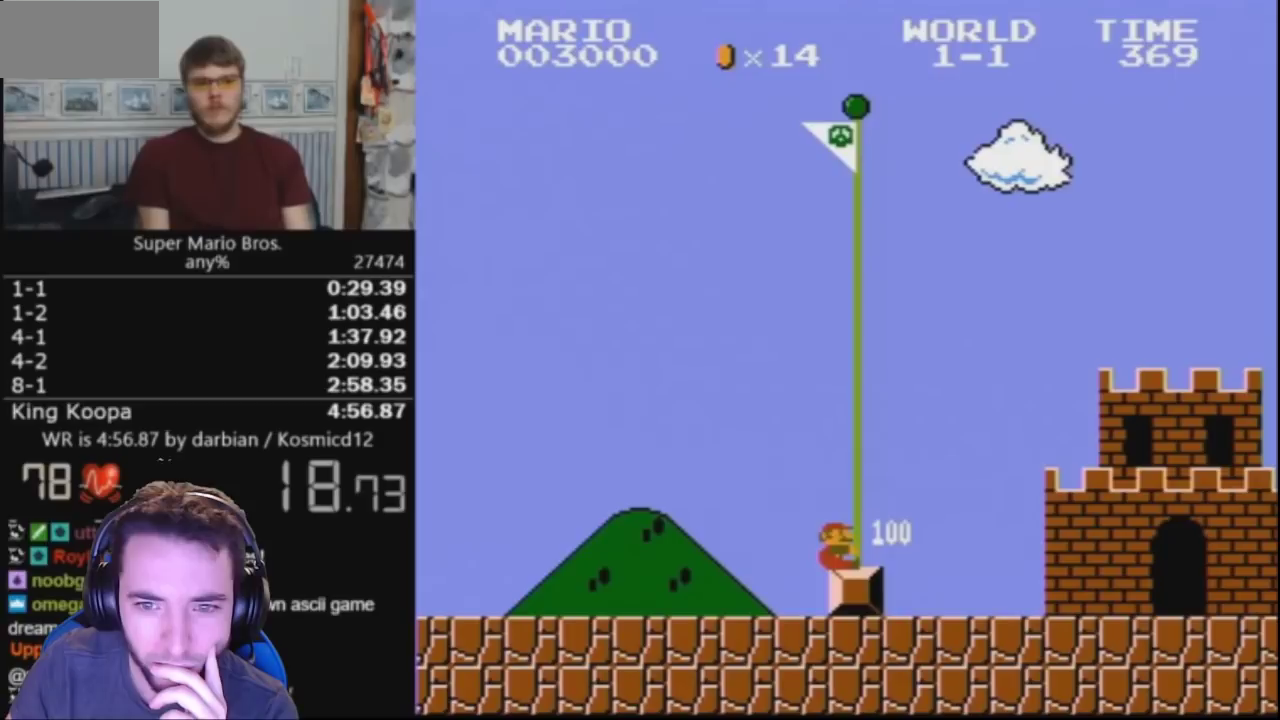
{"buttons": ["A"], "events": []}
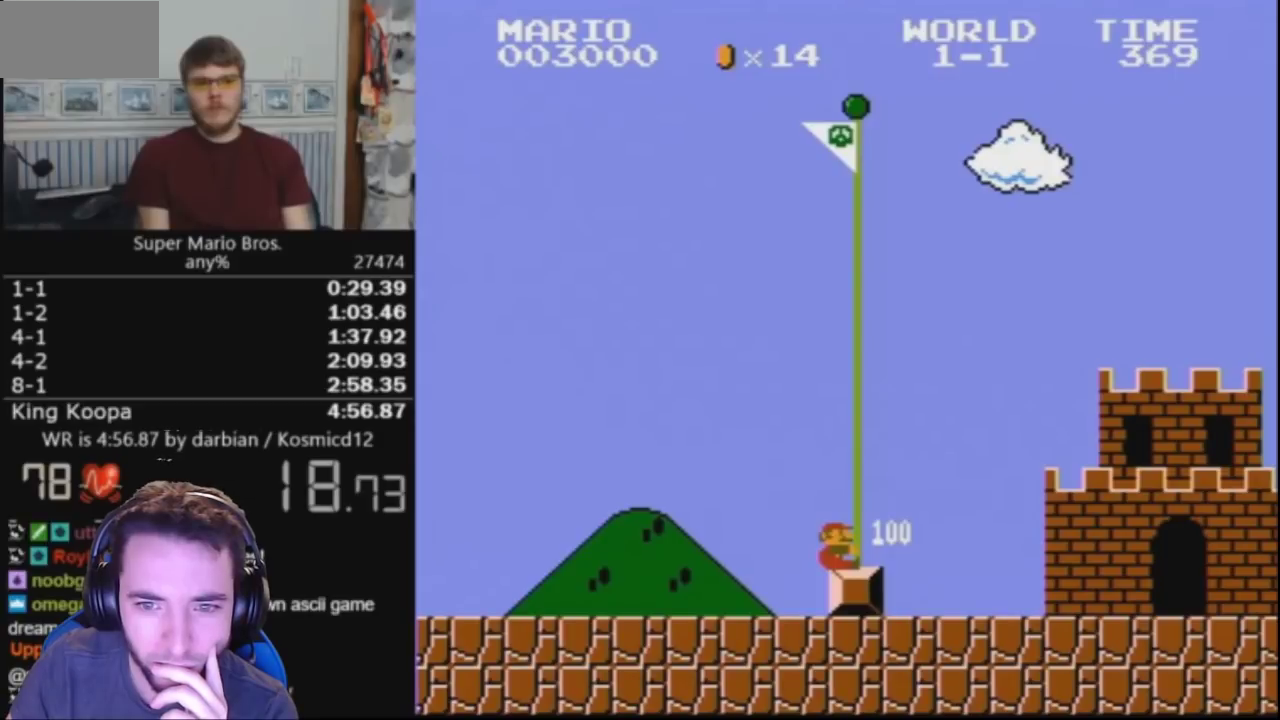
{"buttons": ["A"], "events": []}
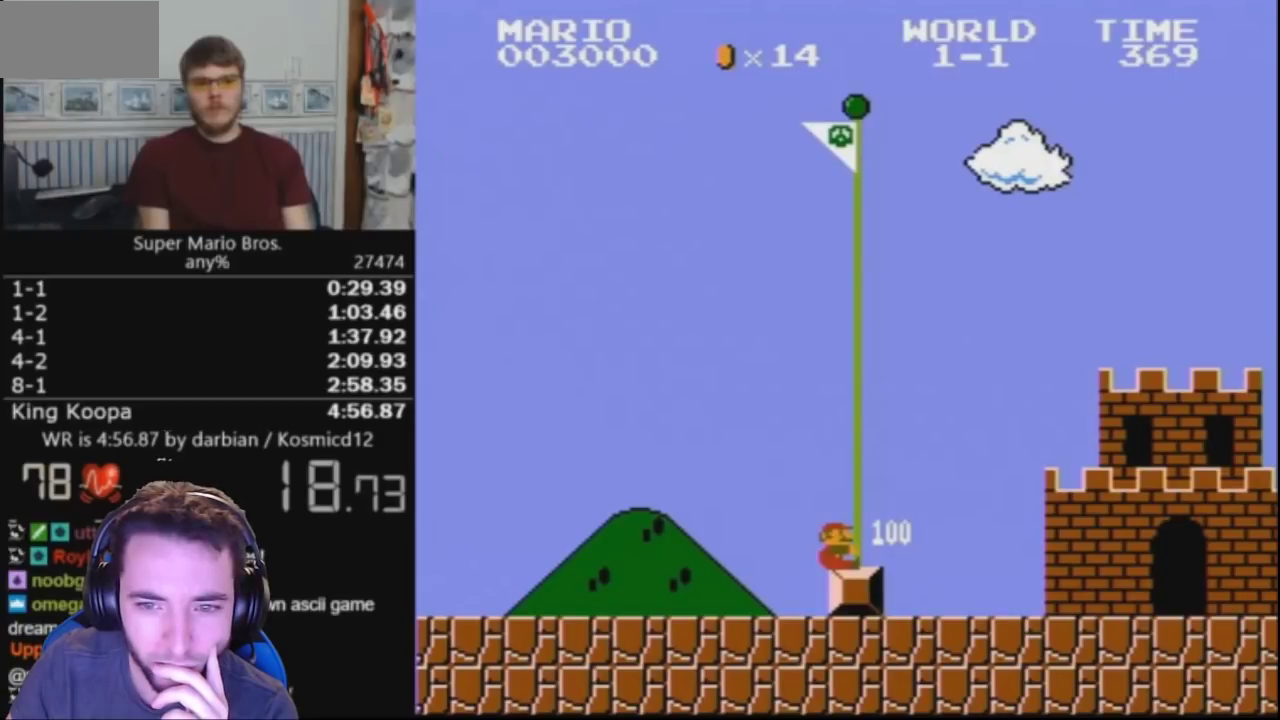
{"buttons": ["A"], "events": []}
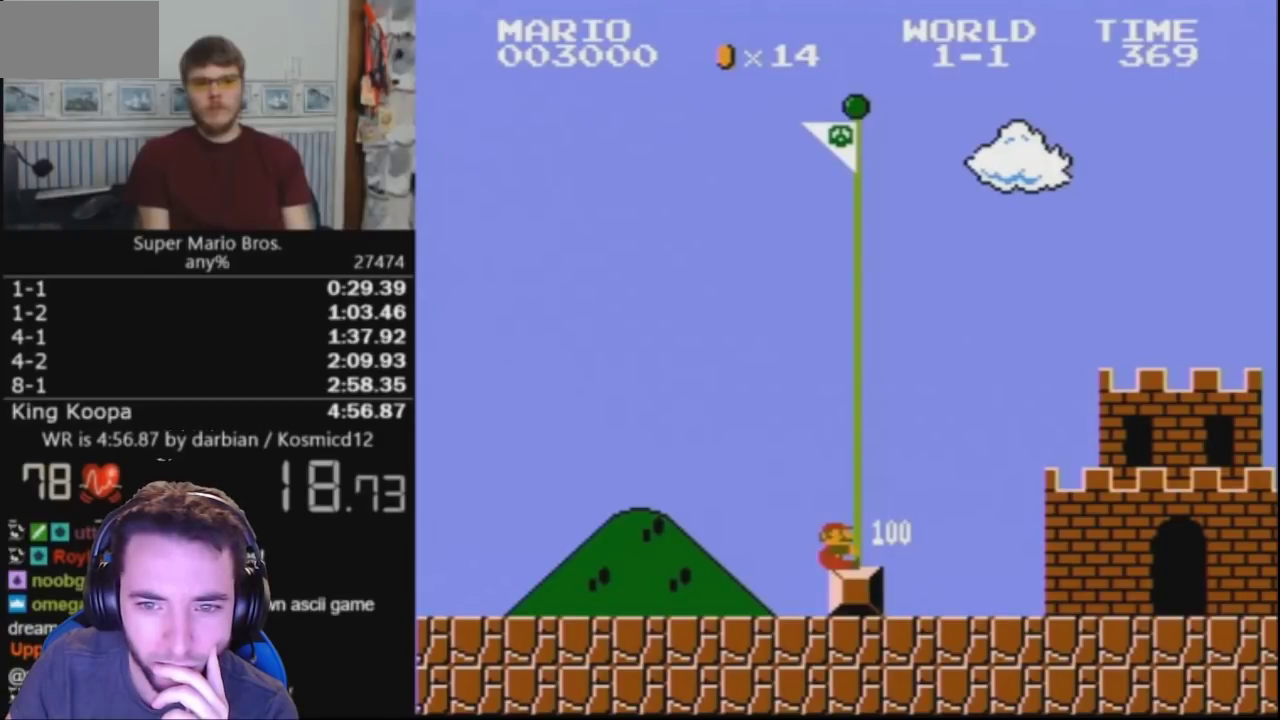
{"buttons": ["A"], "events": []}
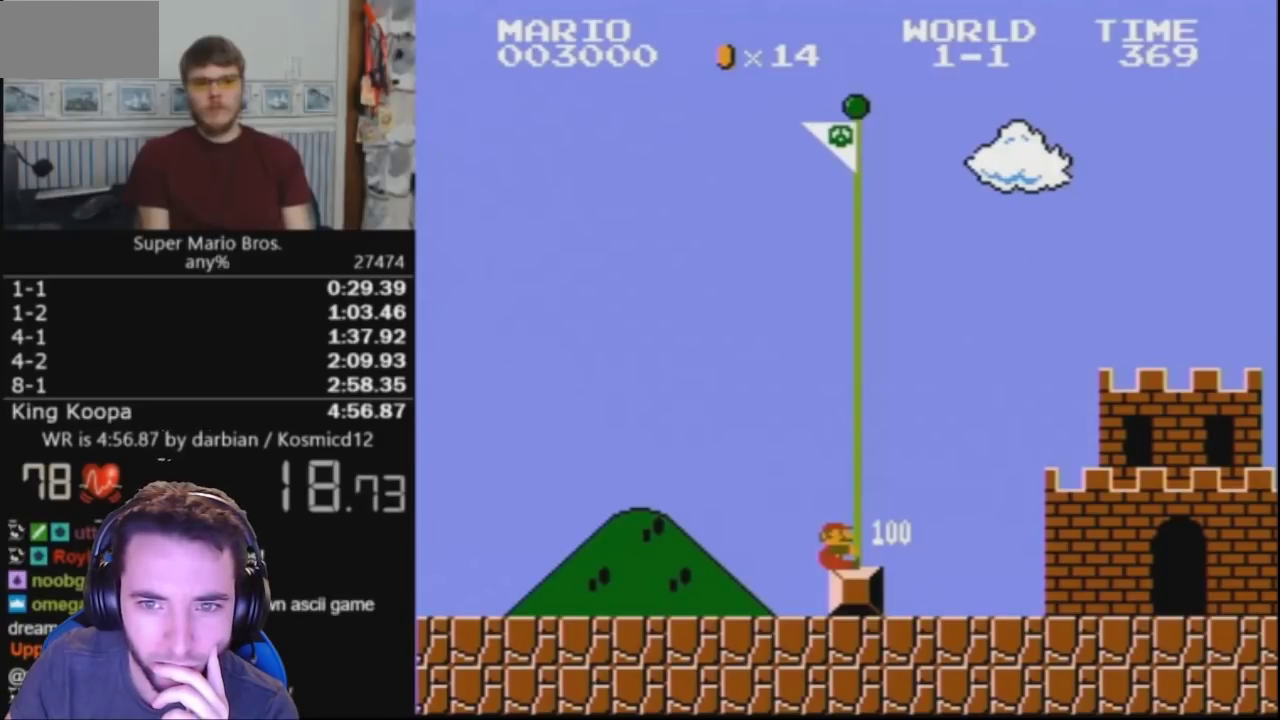
{"buttons": ["A"], "events": []}
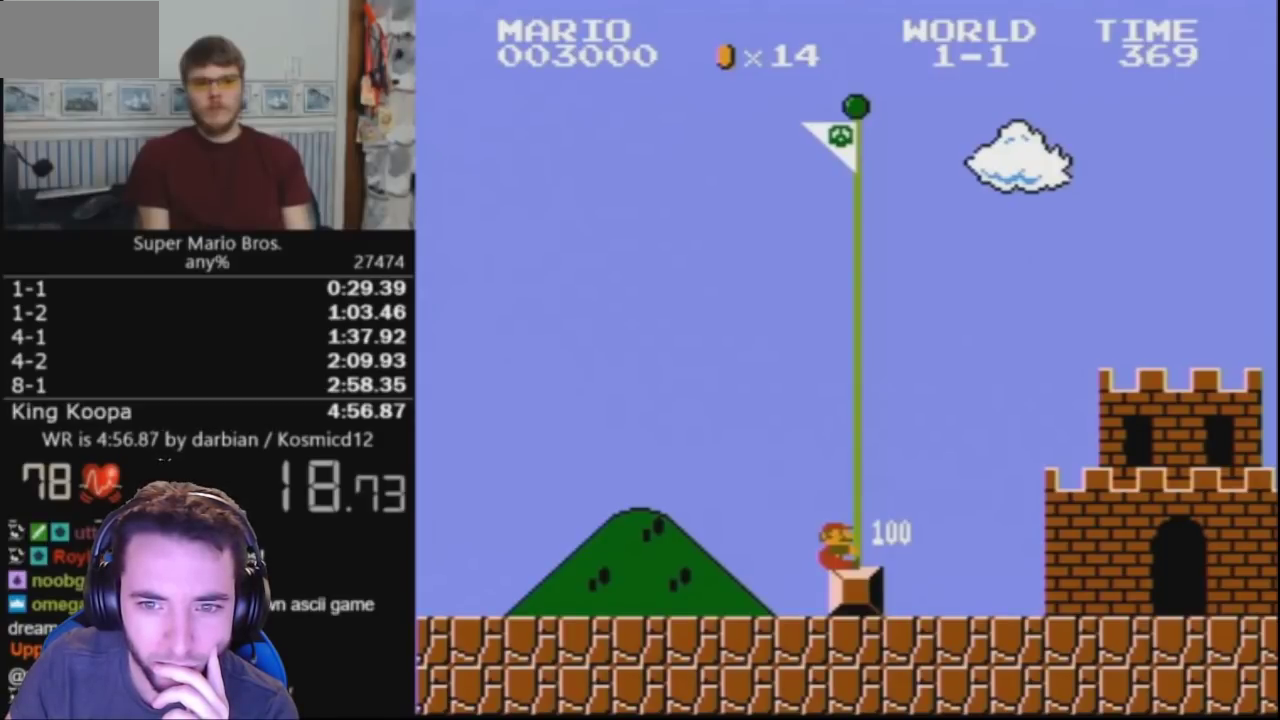
{"buttons": ["A"], "events": []}
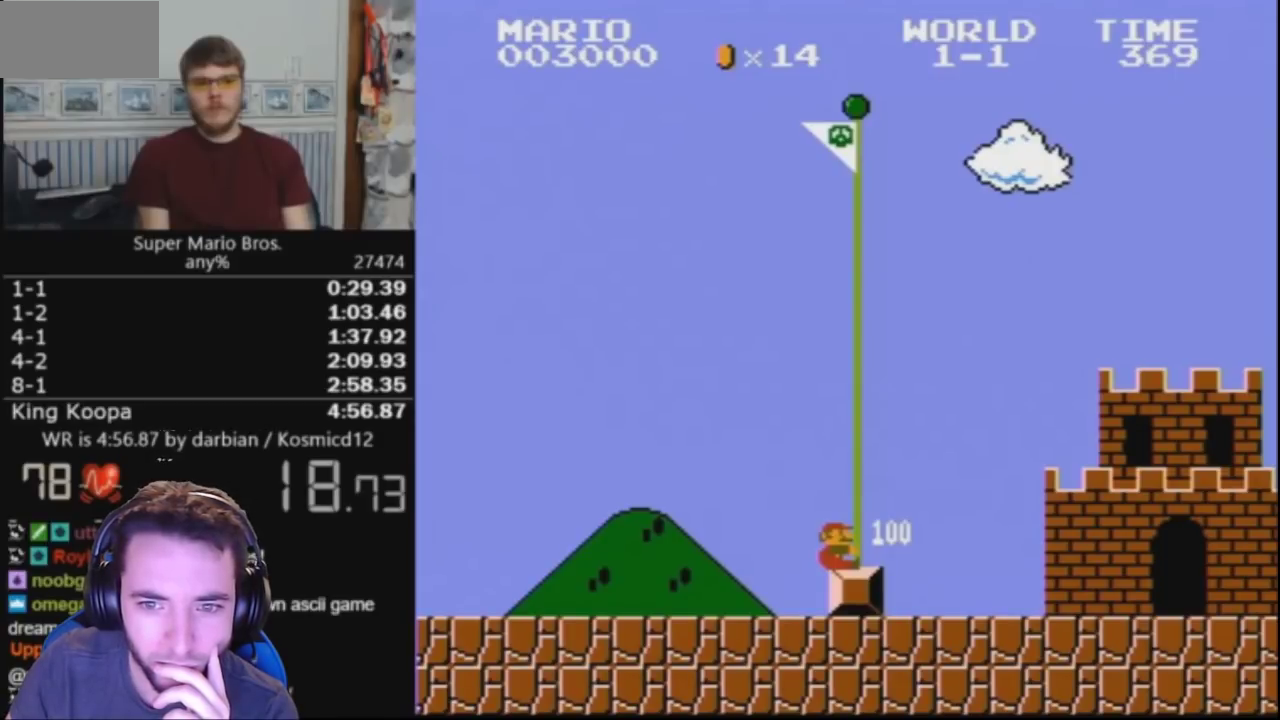
{"buttons": ["A"], "events": []}
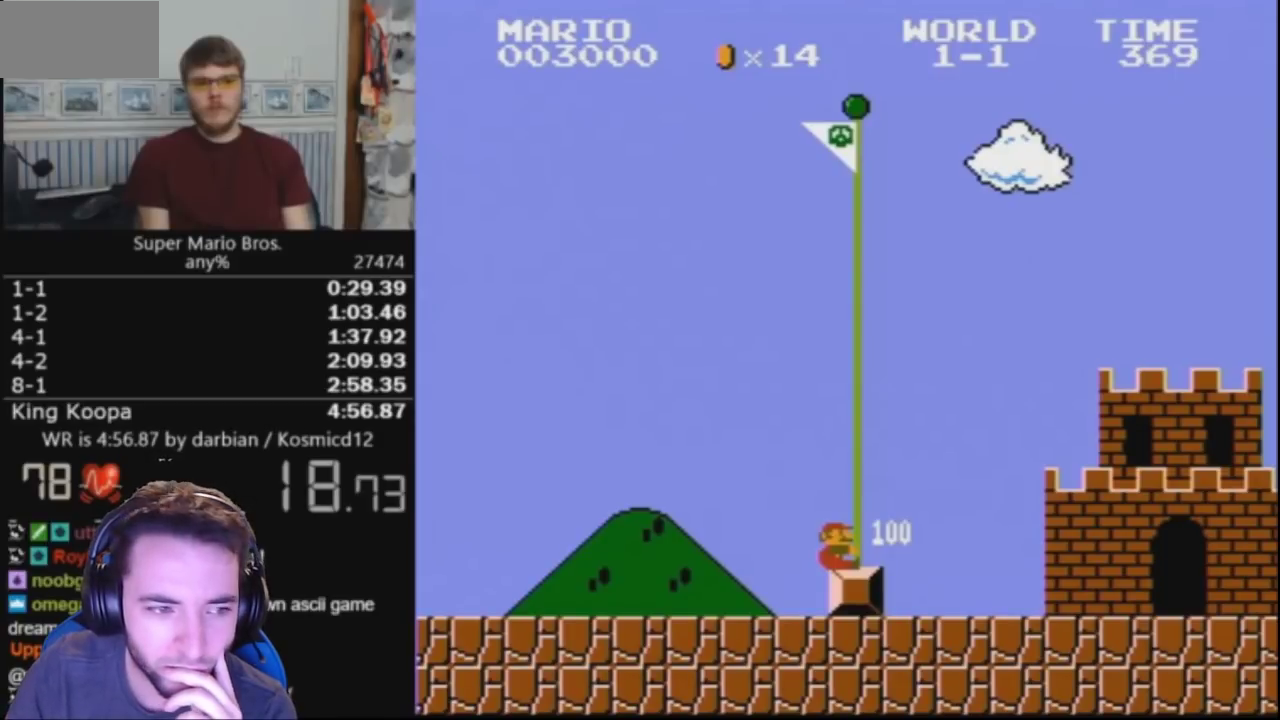
{"buttons": ["A"], "events": []}
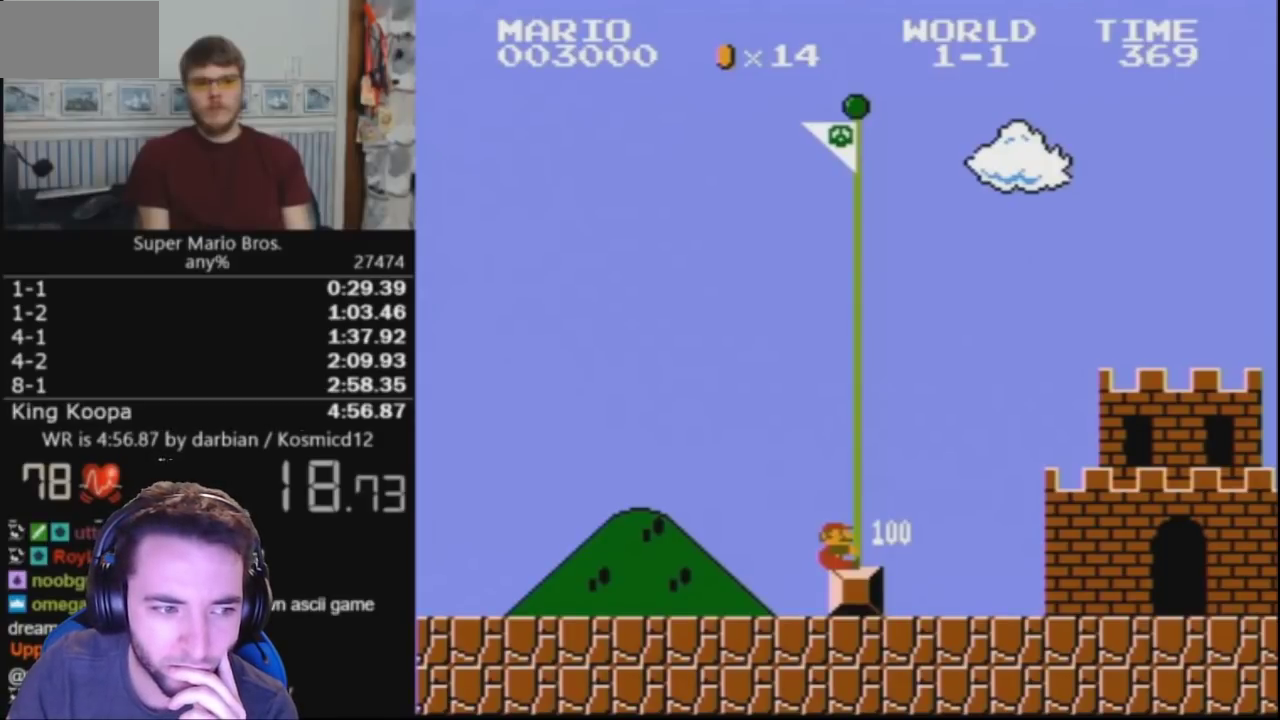
{"buttons": ["A"], "events": []}
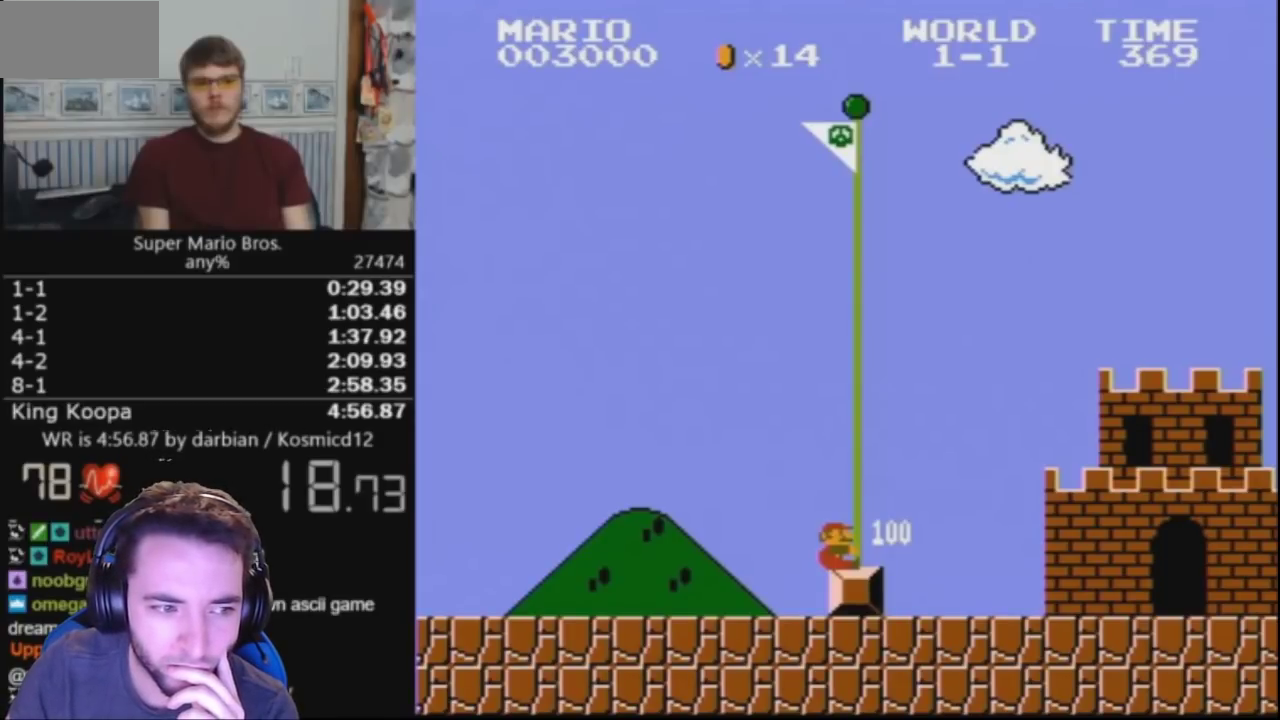
{"buttons": ["A"], "events": []}